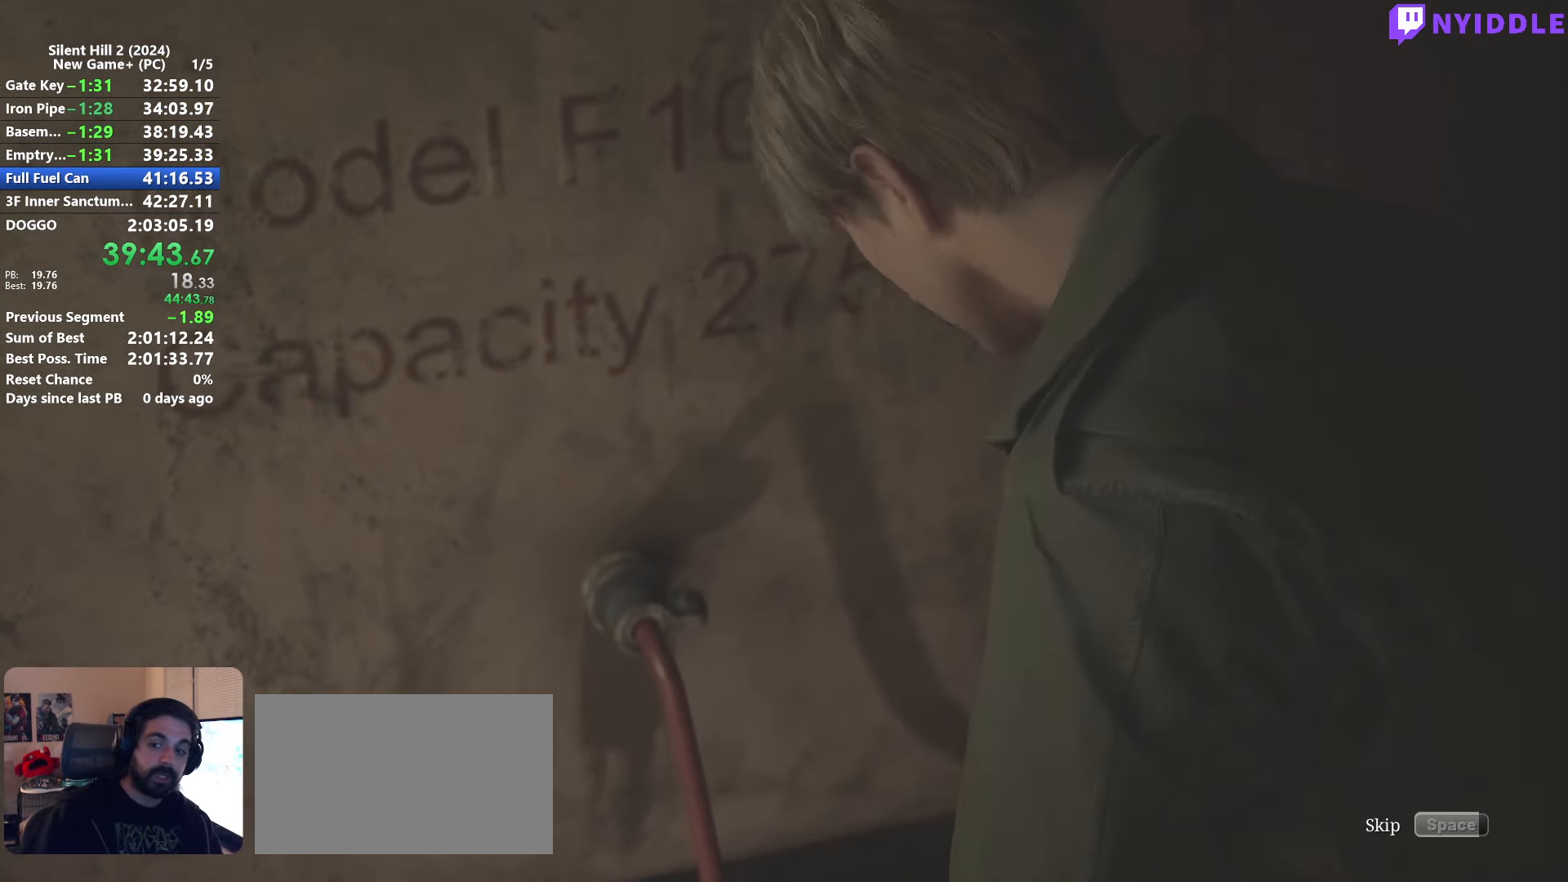
Gameplay with keyboard and mouse; each line is a JSON object with the keys and mouse buttons held at the frame after it. "events" lists presses ("down") and releases ("up") of "1", "2", "3", "4", "5", "a", "alt", "c", "ctrl", "d", "e", "f", "g", "q", "r", "s", "shift", "space", "tab", "v", "w", "x", "z", "mouse_left", "mouse_right", "mouse_mb4", "mouse_wheel_up" and "mouse_wheel_down" between this image and that frame as [ms after this image, input, new state], when the widget could be followed in between. "mouse_left", "mouse_right", "mouse_mb4", "mouse_wheel_up", "mouse_wheel_down" = the "left", "right", "mb4", "wheel_up", "wheel_down" buttons of the "mouse" list. No other keys are recorded. Not read: mouse_move.
{"keys": ["space"], "mouse": [], "events": []}
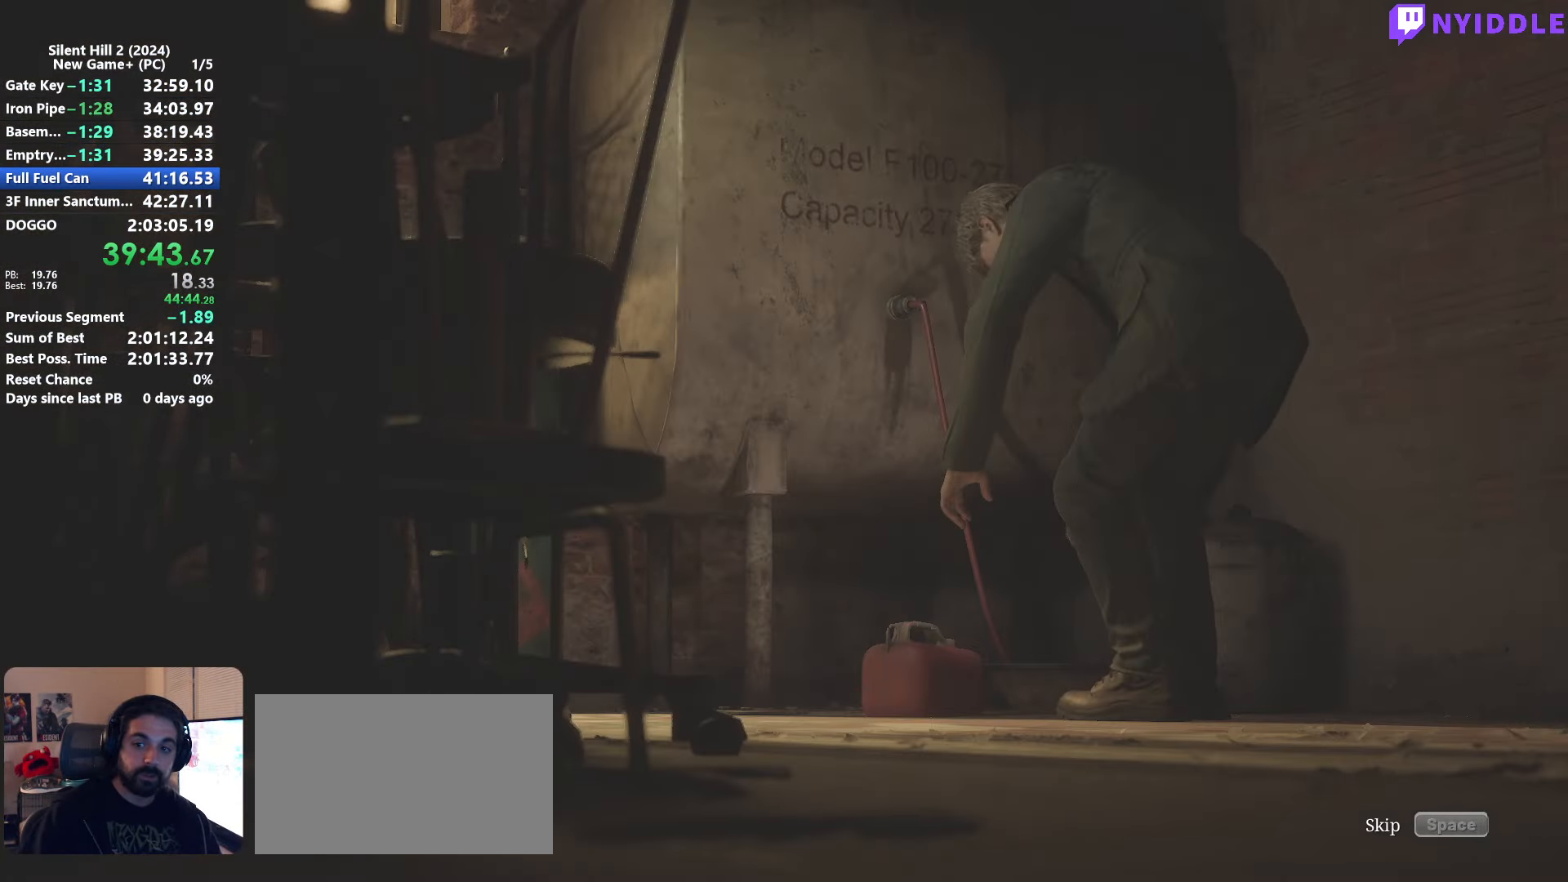
{"keys": ["space"], "mouse": [], "events": []}
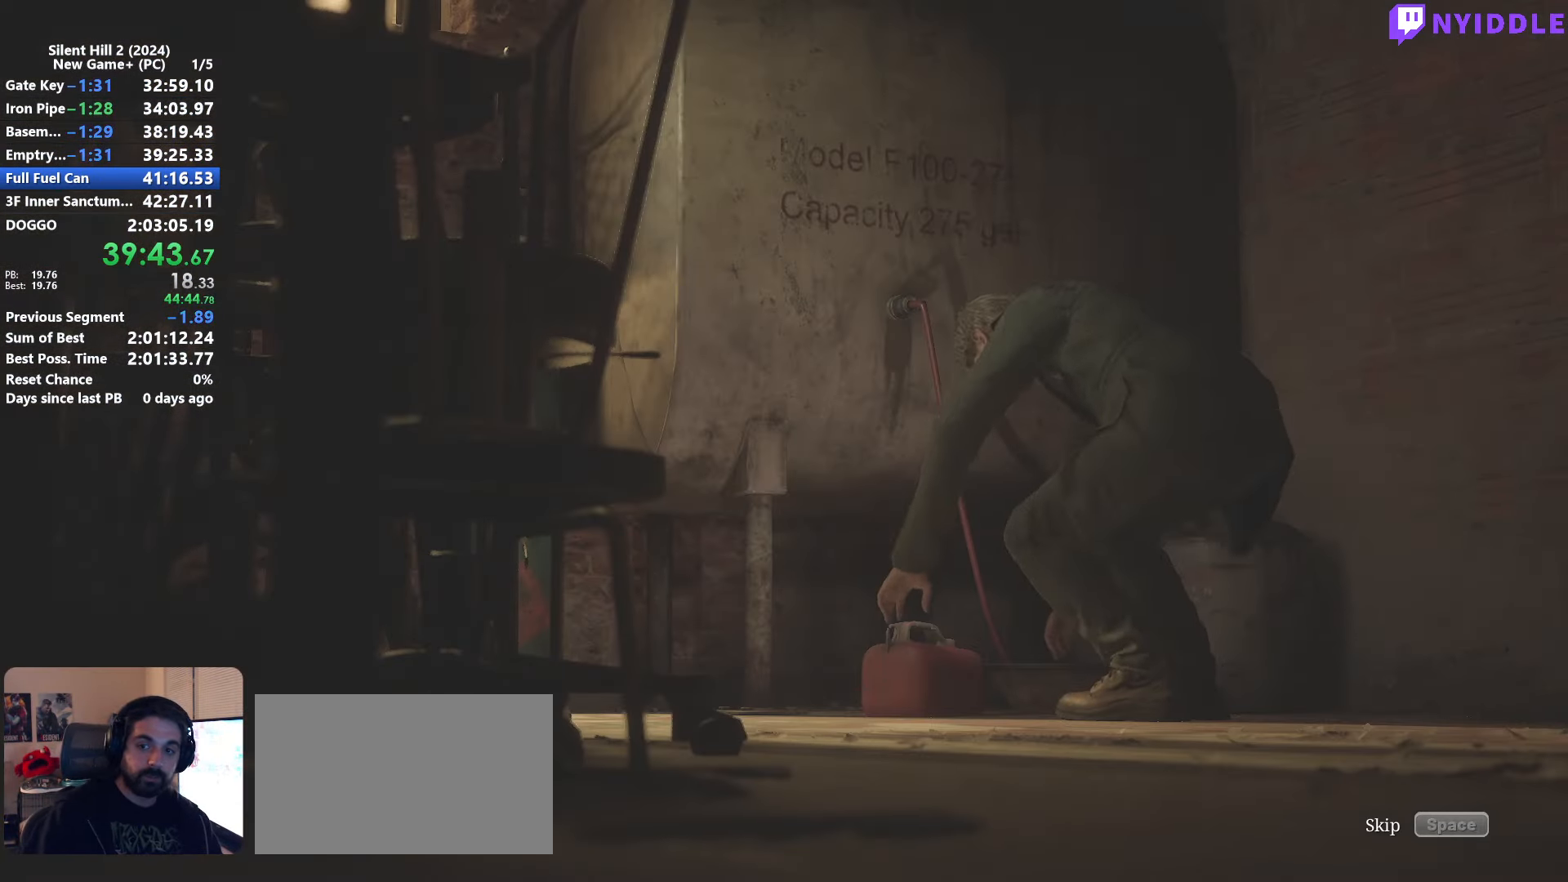
{"keys": ["space"], "mouse": [], "events": []}
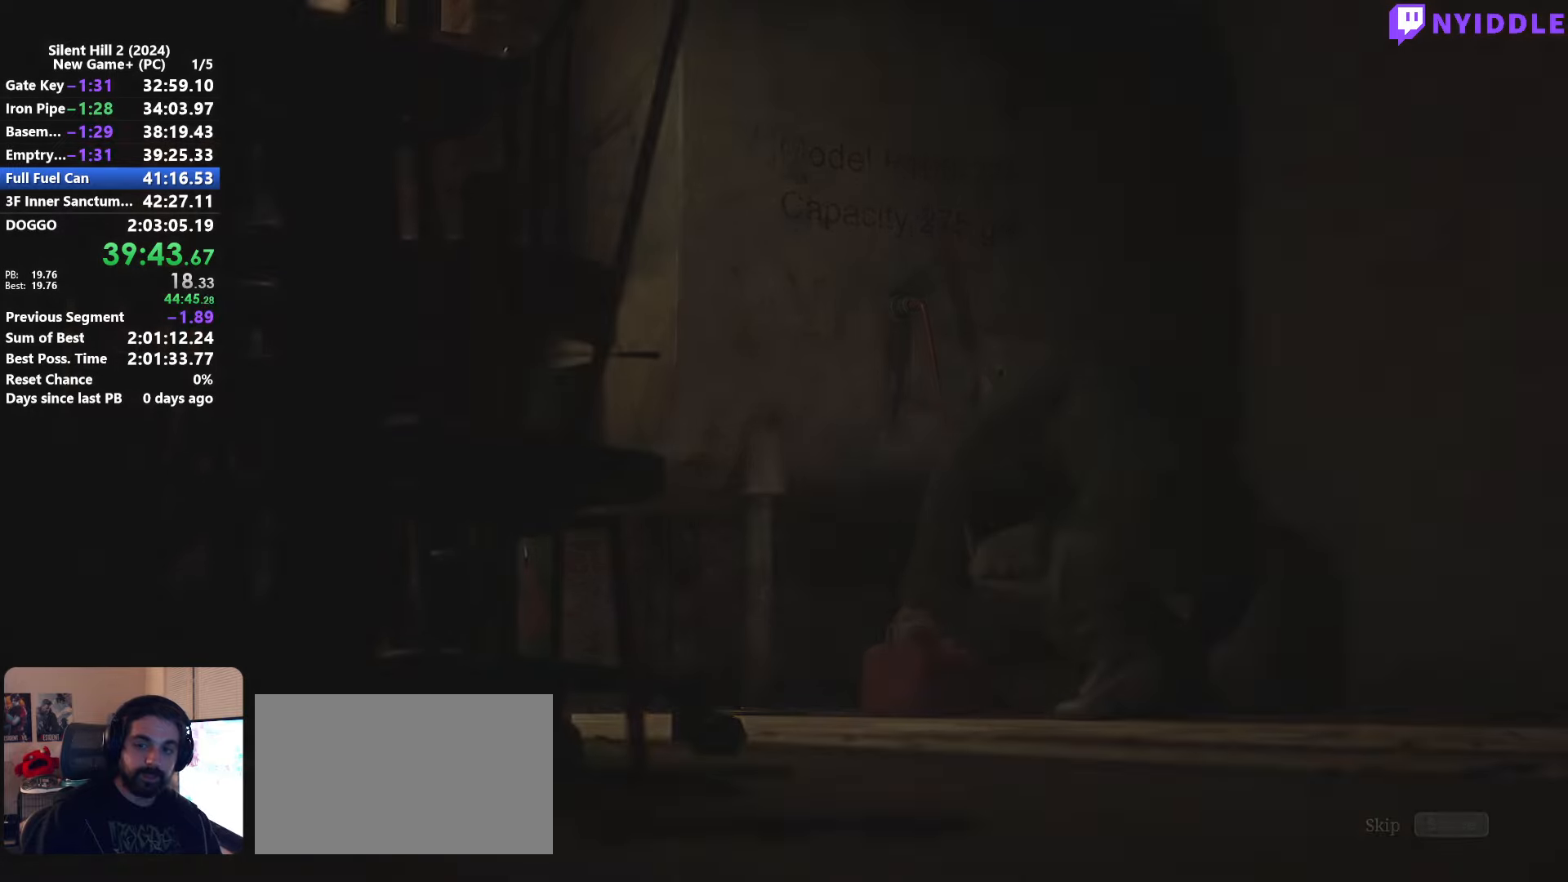
{"keys": [], "mouse": ["right"], "events": [[233, "space", "up"], [316, "mouse_right", "down"], [400, "mouse_right", "up"], [466, "mouse_right", "down"]]}
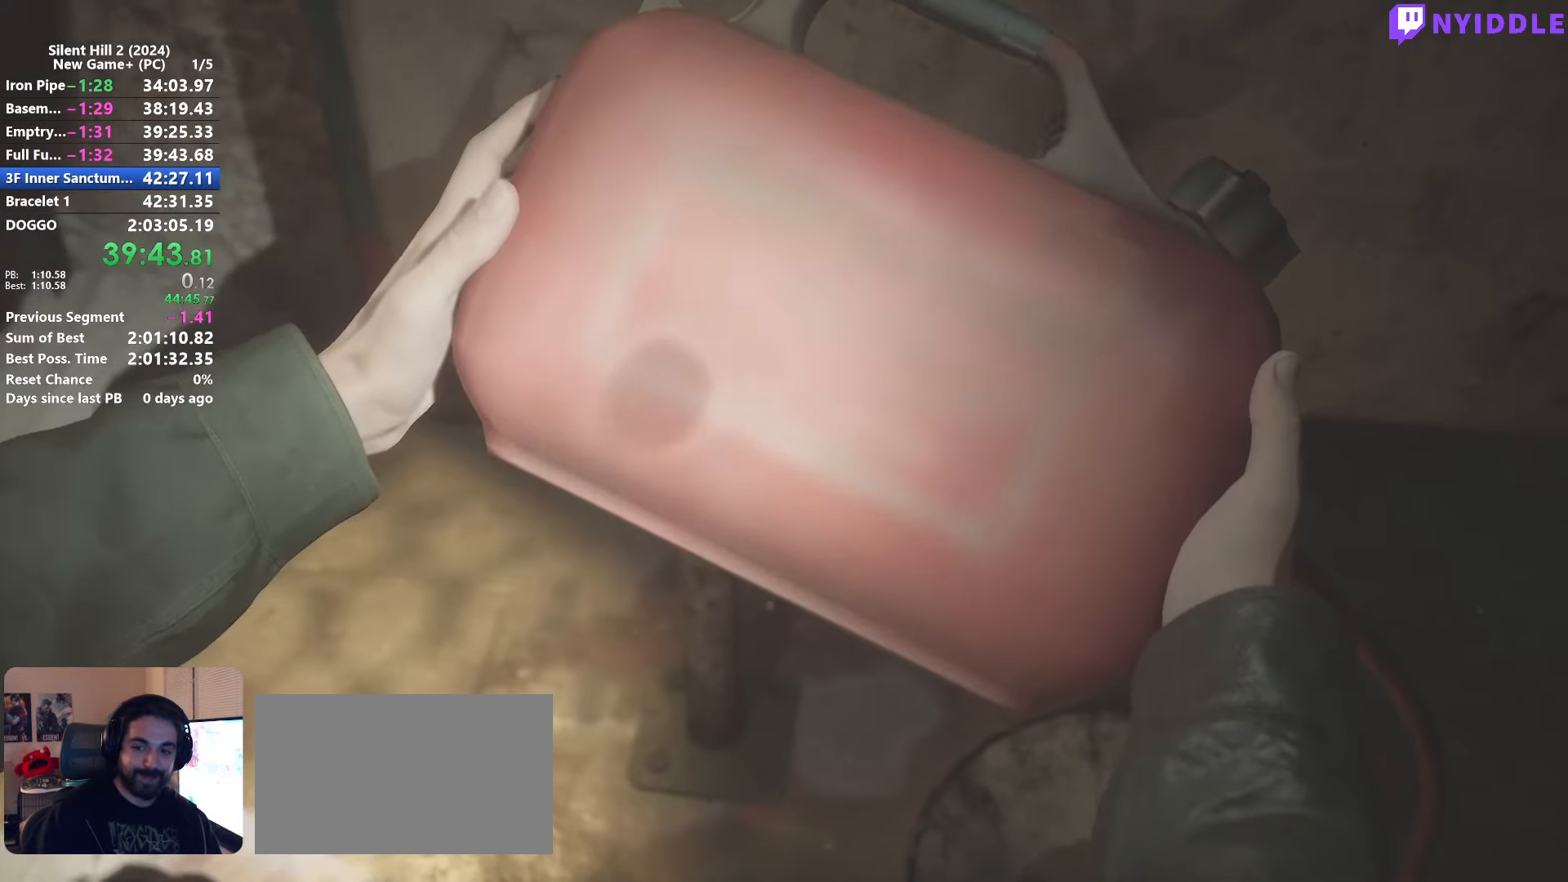
{"keys": [], "mouse": ["right"], "events": [[50, "mouse_right", "up"], [150, "mouse_right", "down"], [233, "mouse_right", "up"], [283, "mouse_right", "down"], [383, "mouse_right", "up"], [433, "mouse_right", "down"]]}
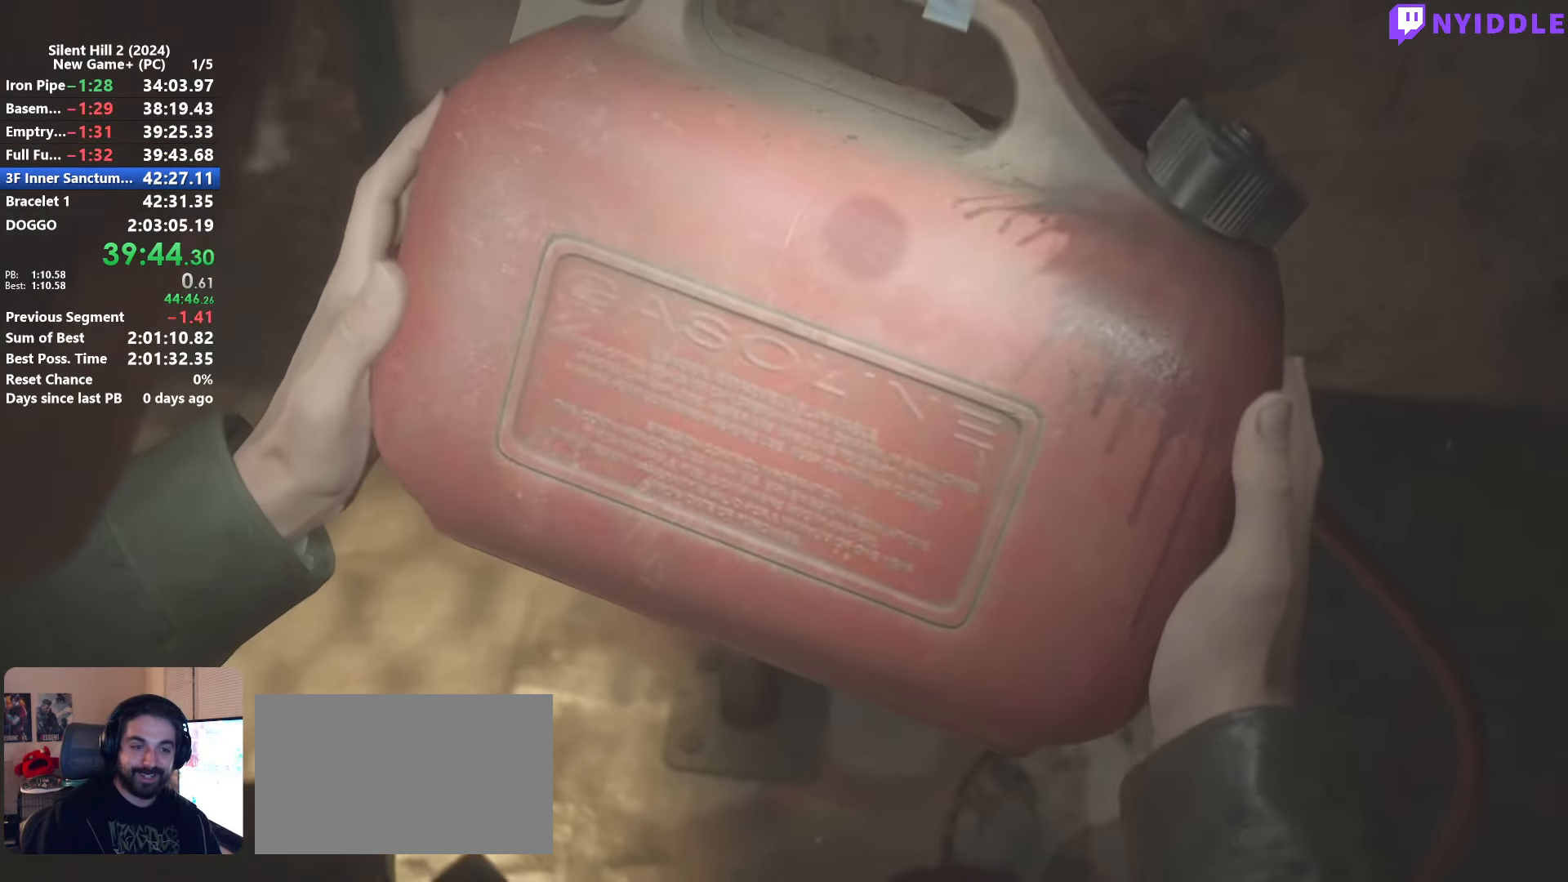
{"keys": [], "mouse": ["right"], "events": [[66, "mouse_right", "up"], [116, "mouse_right", "down"], [216, "mouse_right", "up"], [266, "mouse_right", "down"], [350, "mouse_right", "up"], [450, "mouse_right", "down"]]}
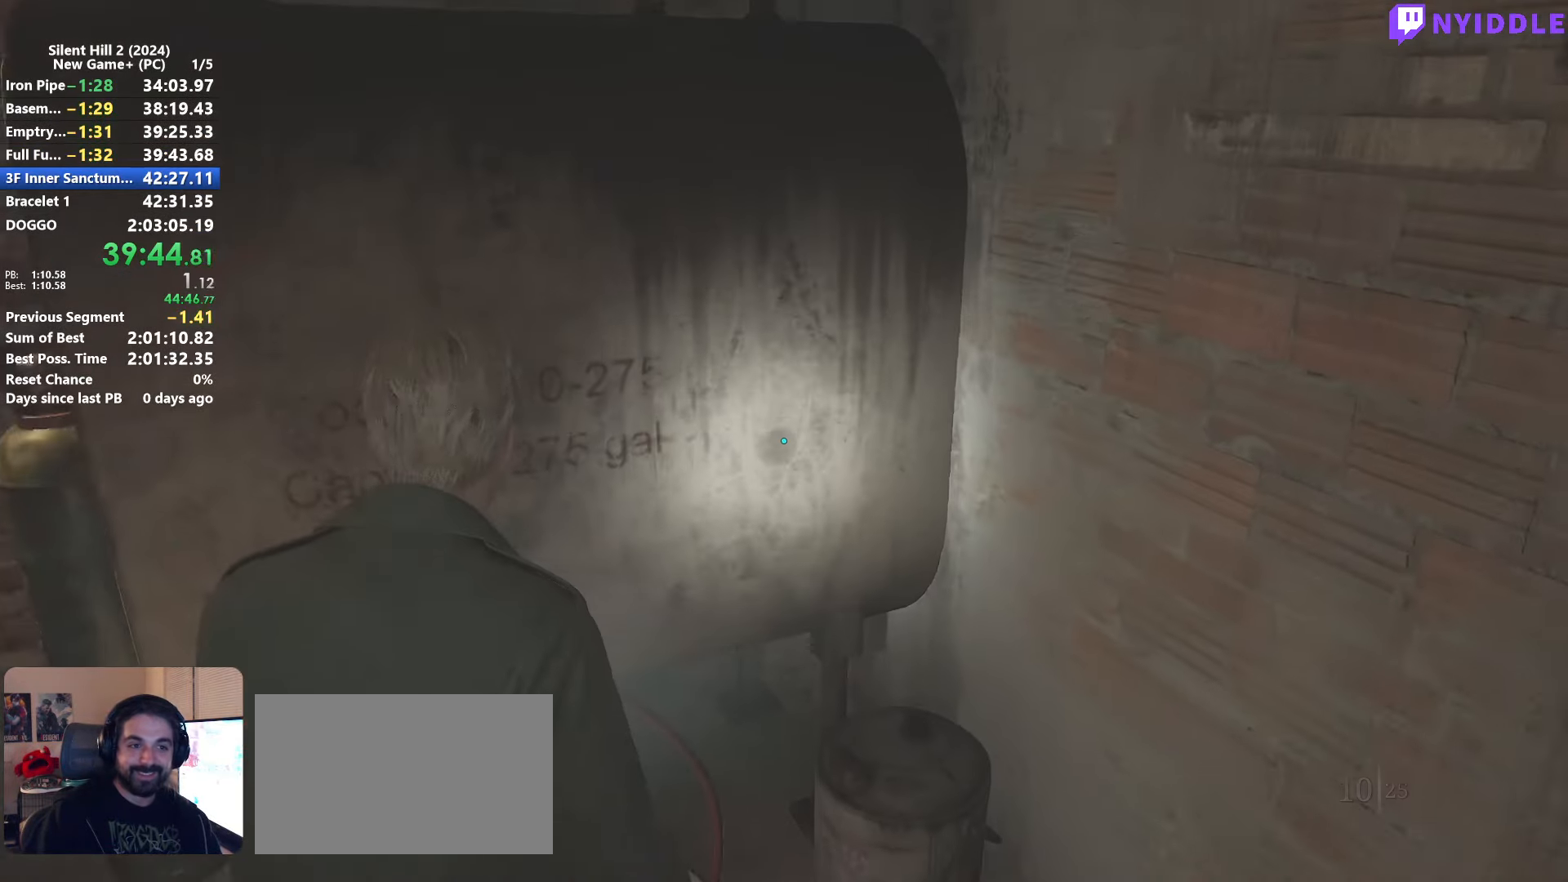
{"keys": ["shift", "w"], "mouse": [], "events": [[33, "mouse_right", "up"], [83, "s", "down"], [183, "a", "down"], [183, "shift", "down"], [233, "s", "up"], [366, "a", "up"], [366, "w", "down"]]}
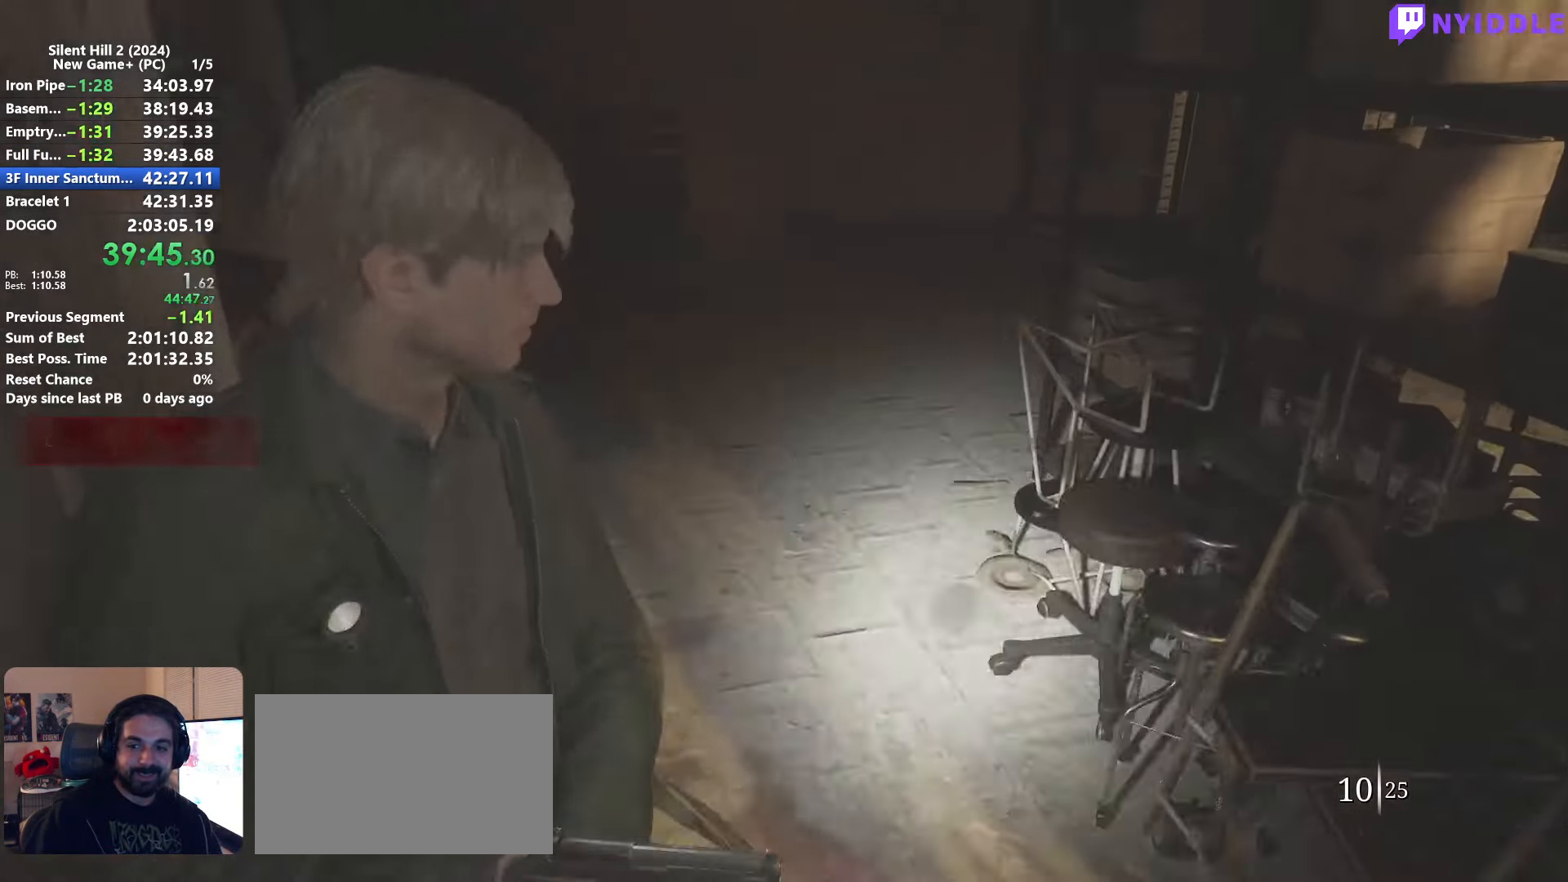
{"keys": ["shift", "w"], "mouse": [], "events": []}
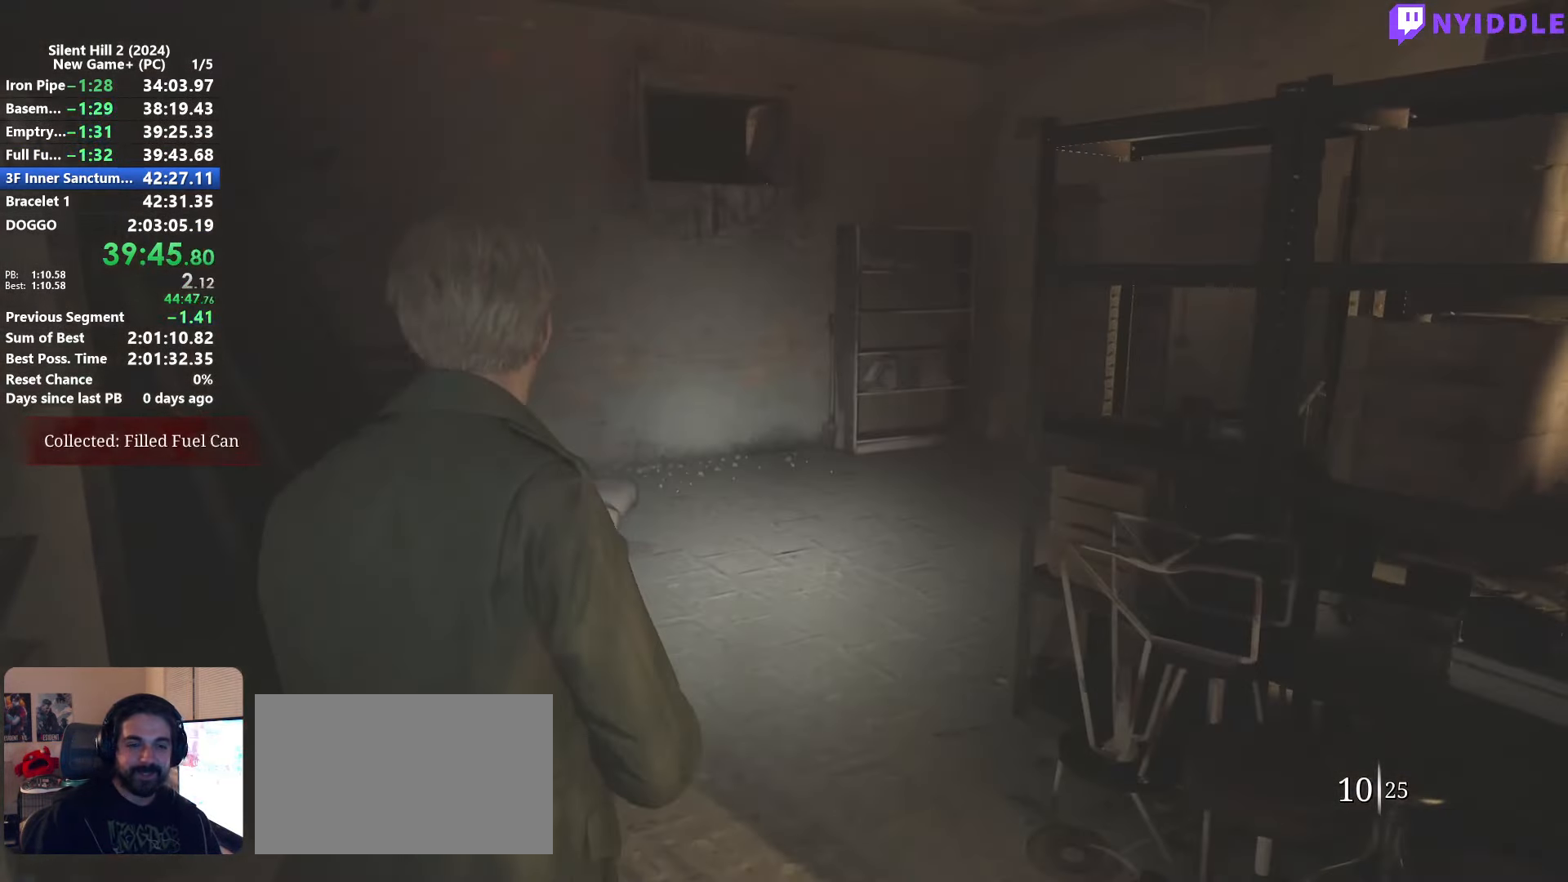
{"keys": ["shift", "w"], "mouse": [], "events": []}
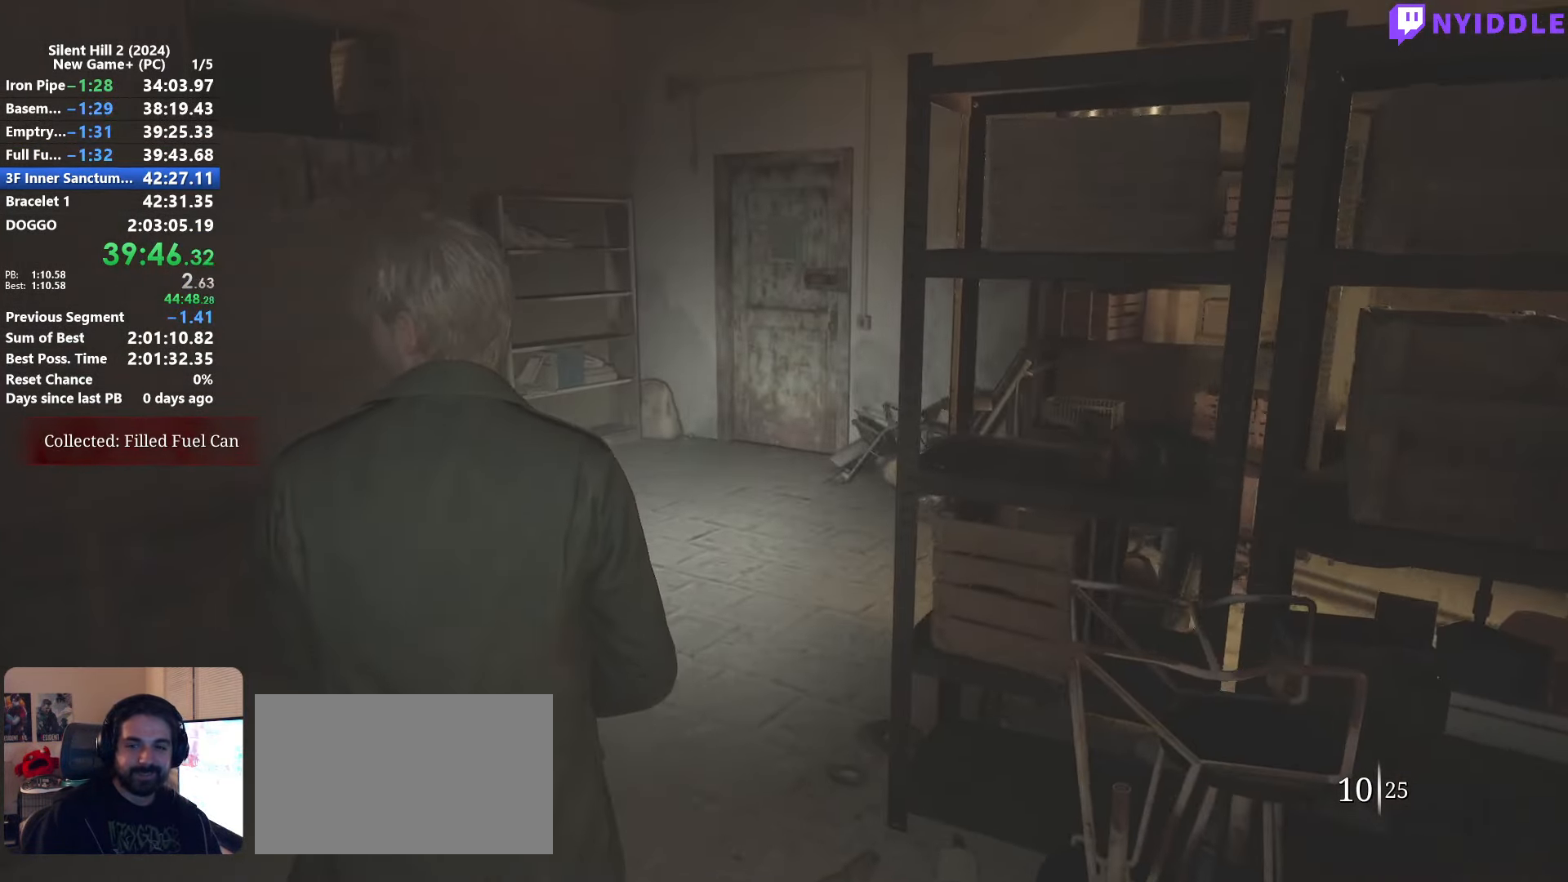
{"keys": ["shift", "w"], "mouse": [], "events": []}
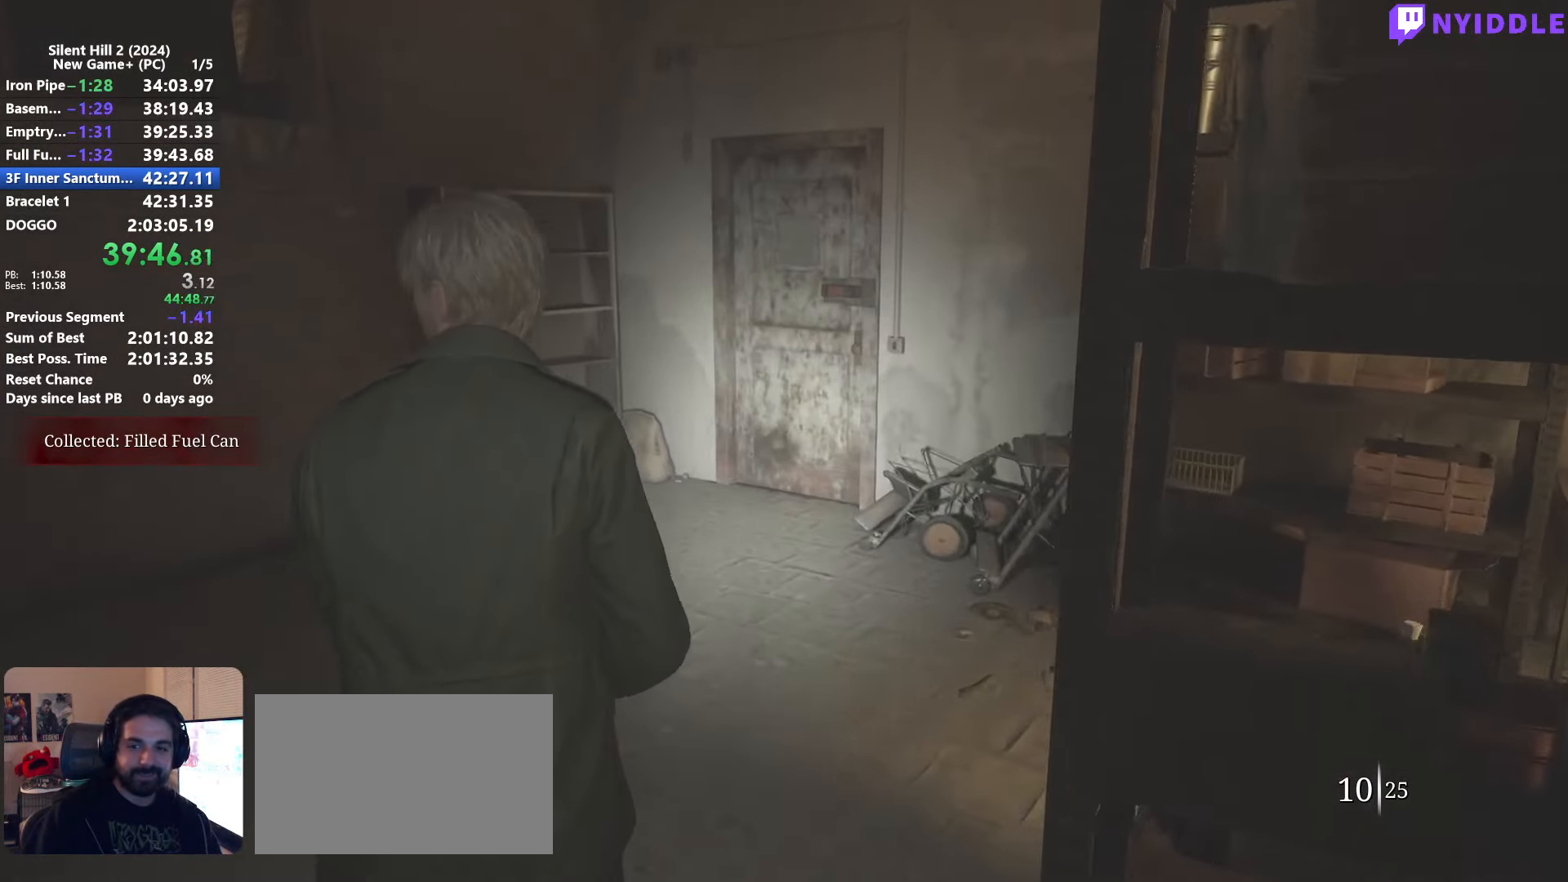
{"keys": ["shift", "w"], "mouse": [], "events": []}
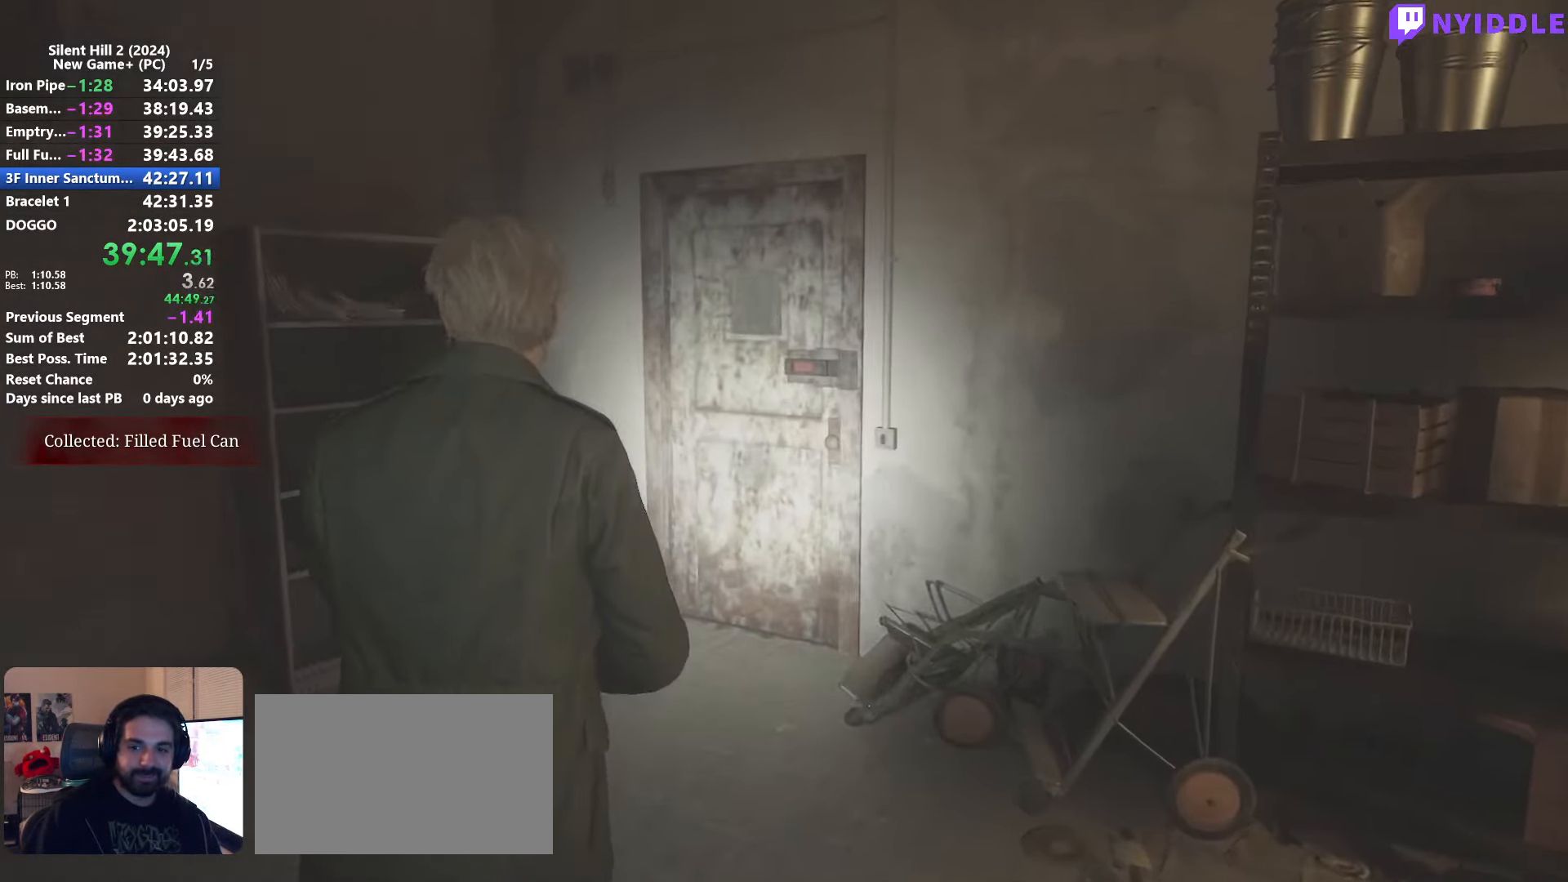
{"keys": ["shift", "w"], "mouse": [], "events": []}
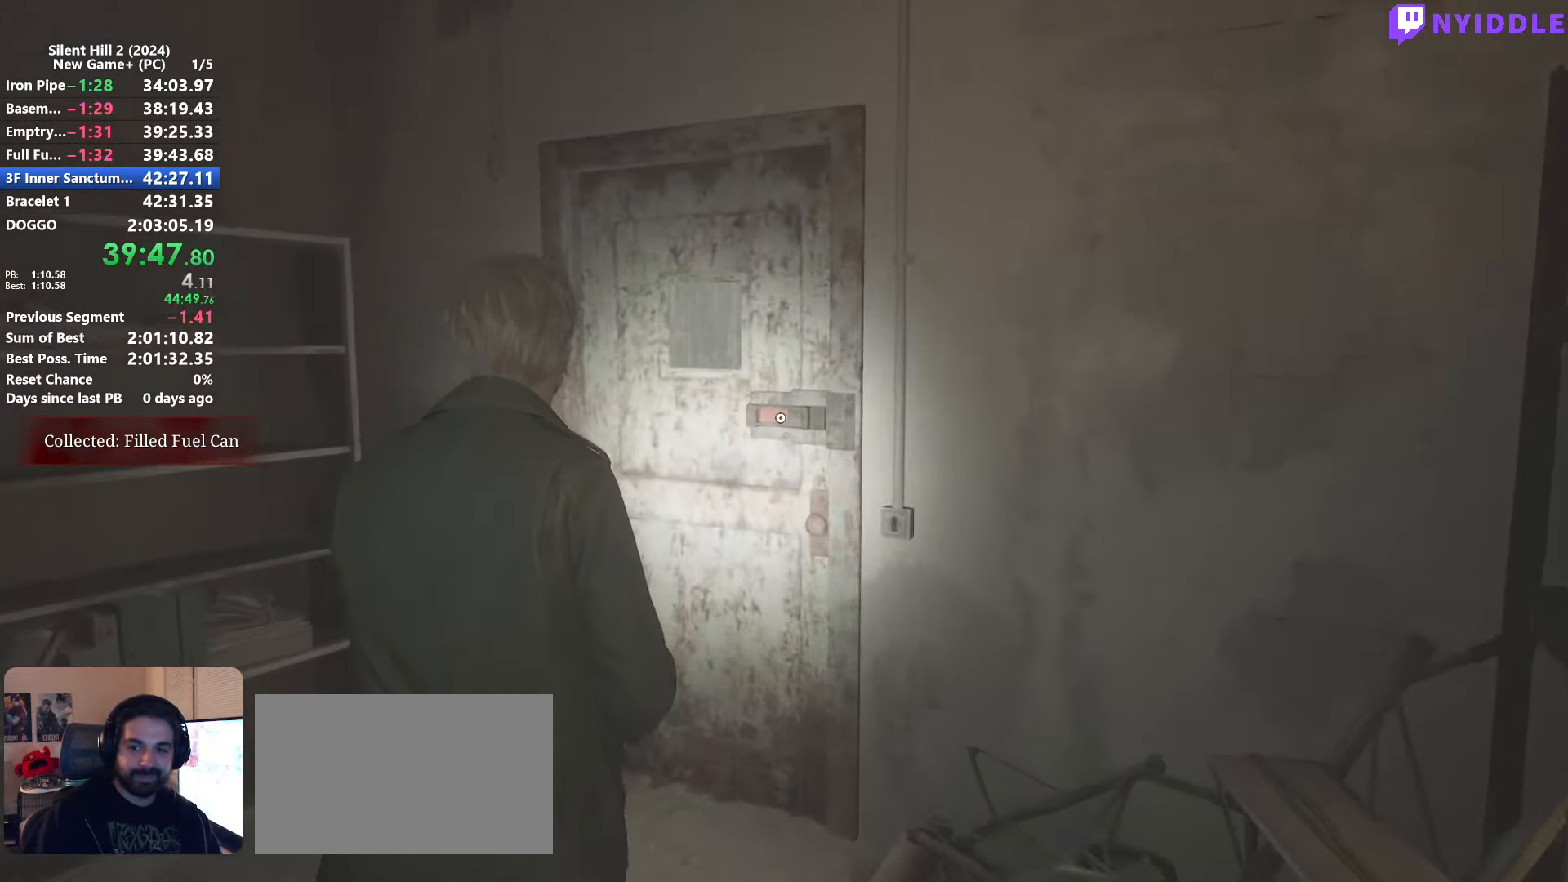
{"keys": ["shift"], "mouse": [], "events": [[83, "e", "down"], [233, "e", "up"], [317, "e", "down"], [367, "e", "up"], [367, "w", "up"], [467, "e", "down"], [500, "e", "up"]]}
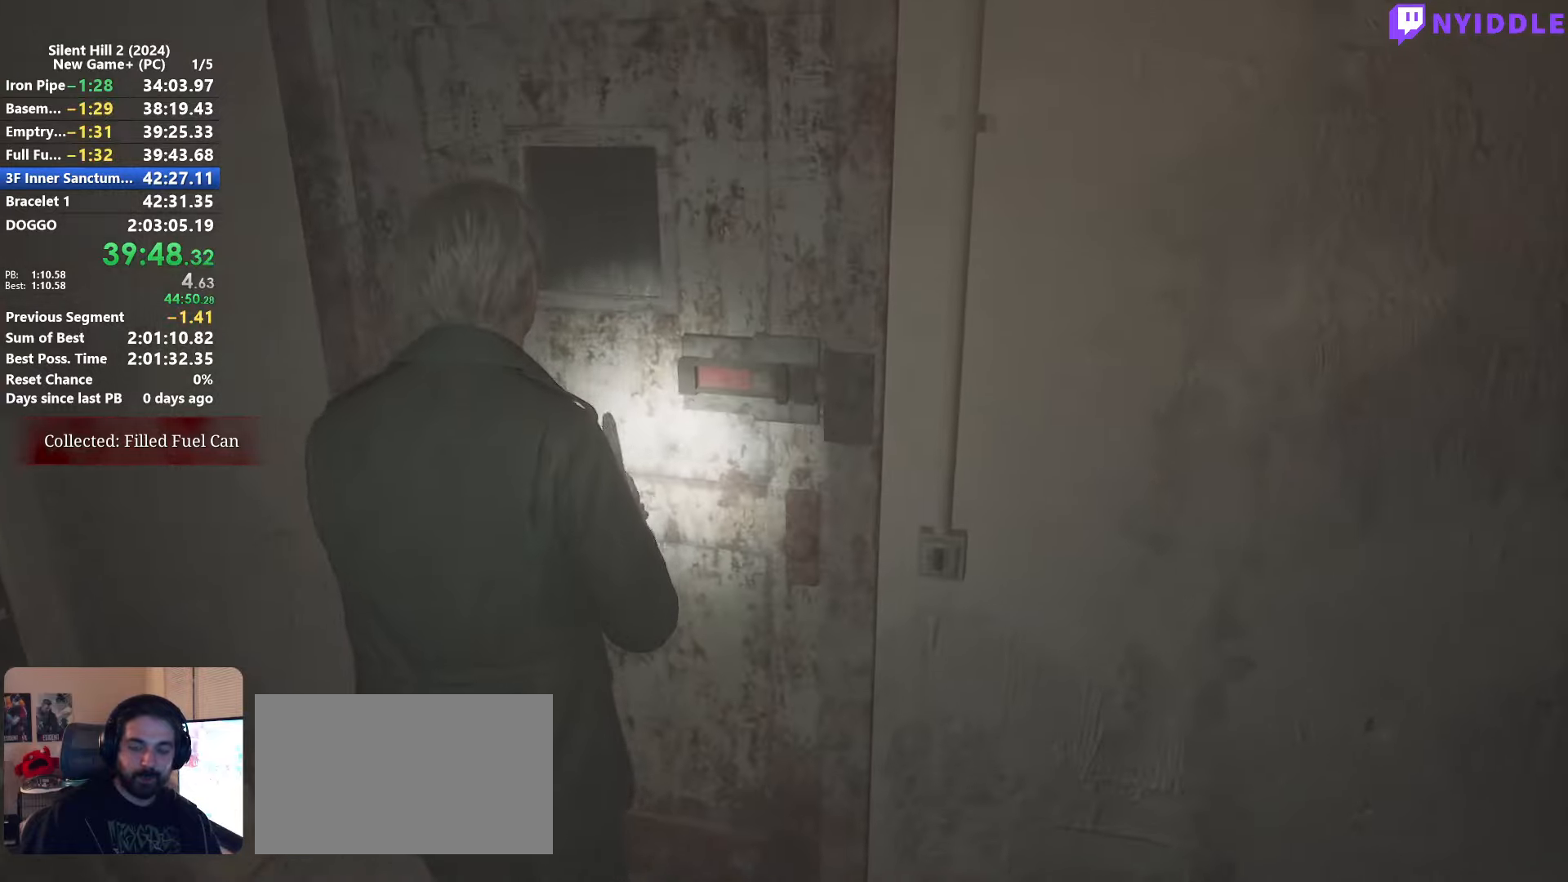
{"keys": ["e"], "mouse": [], "events": [[100, "shift", "up"], [150, "e", "down"], [200, "e", "up"], [283, "e", "down"], [333, "e", "up"], [433, "e", "down"]]}
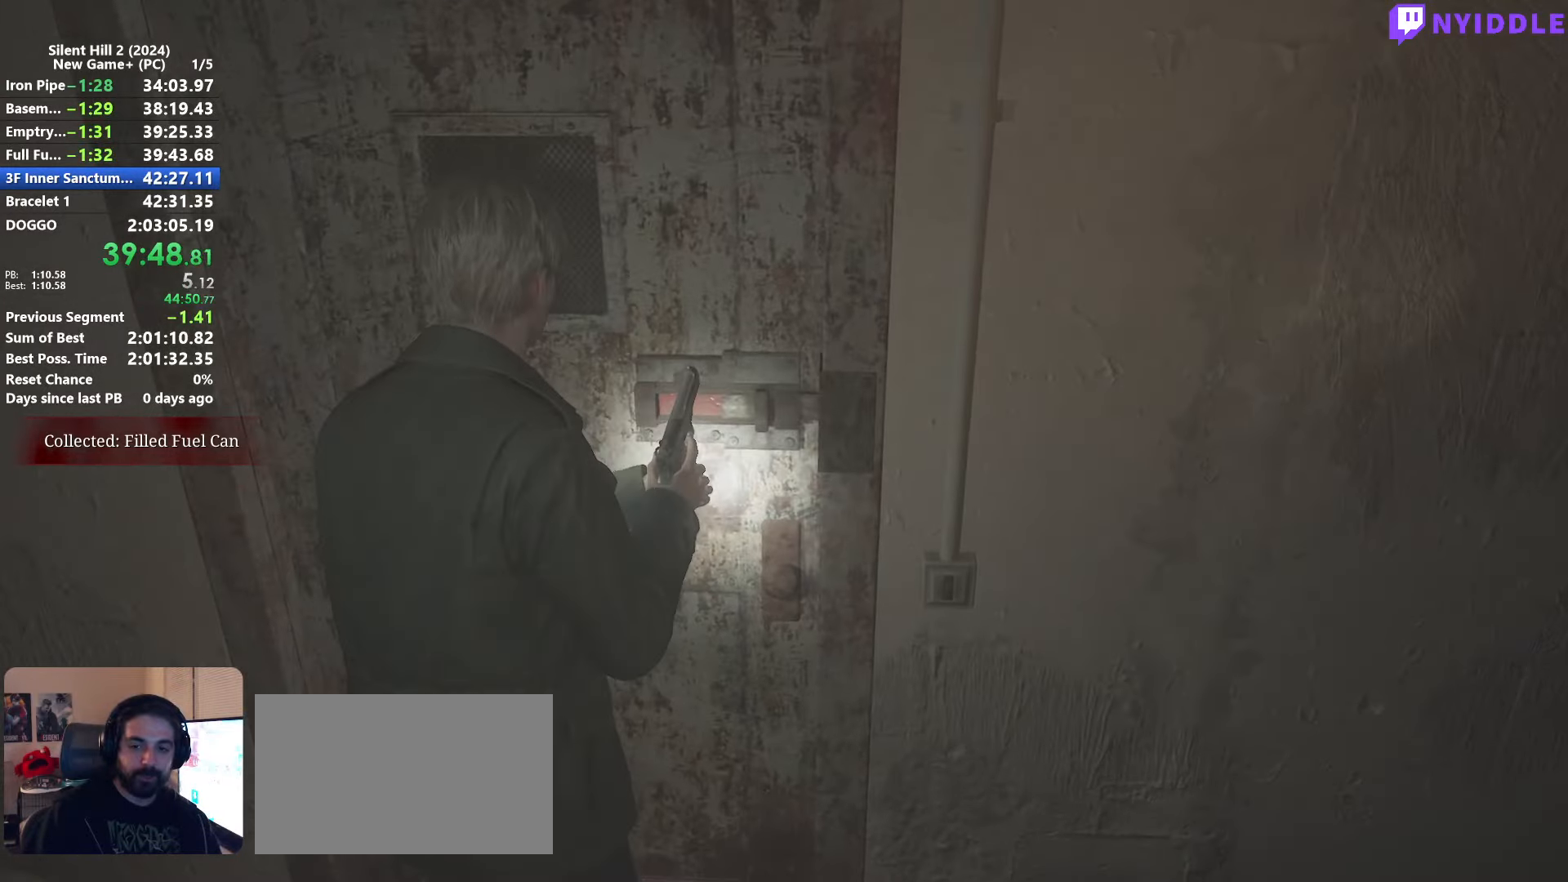
{"keys": [], "mouse": [], "events": [[17, "e", "up"], [117, "e", "down"], [217, "e", "up"]]}
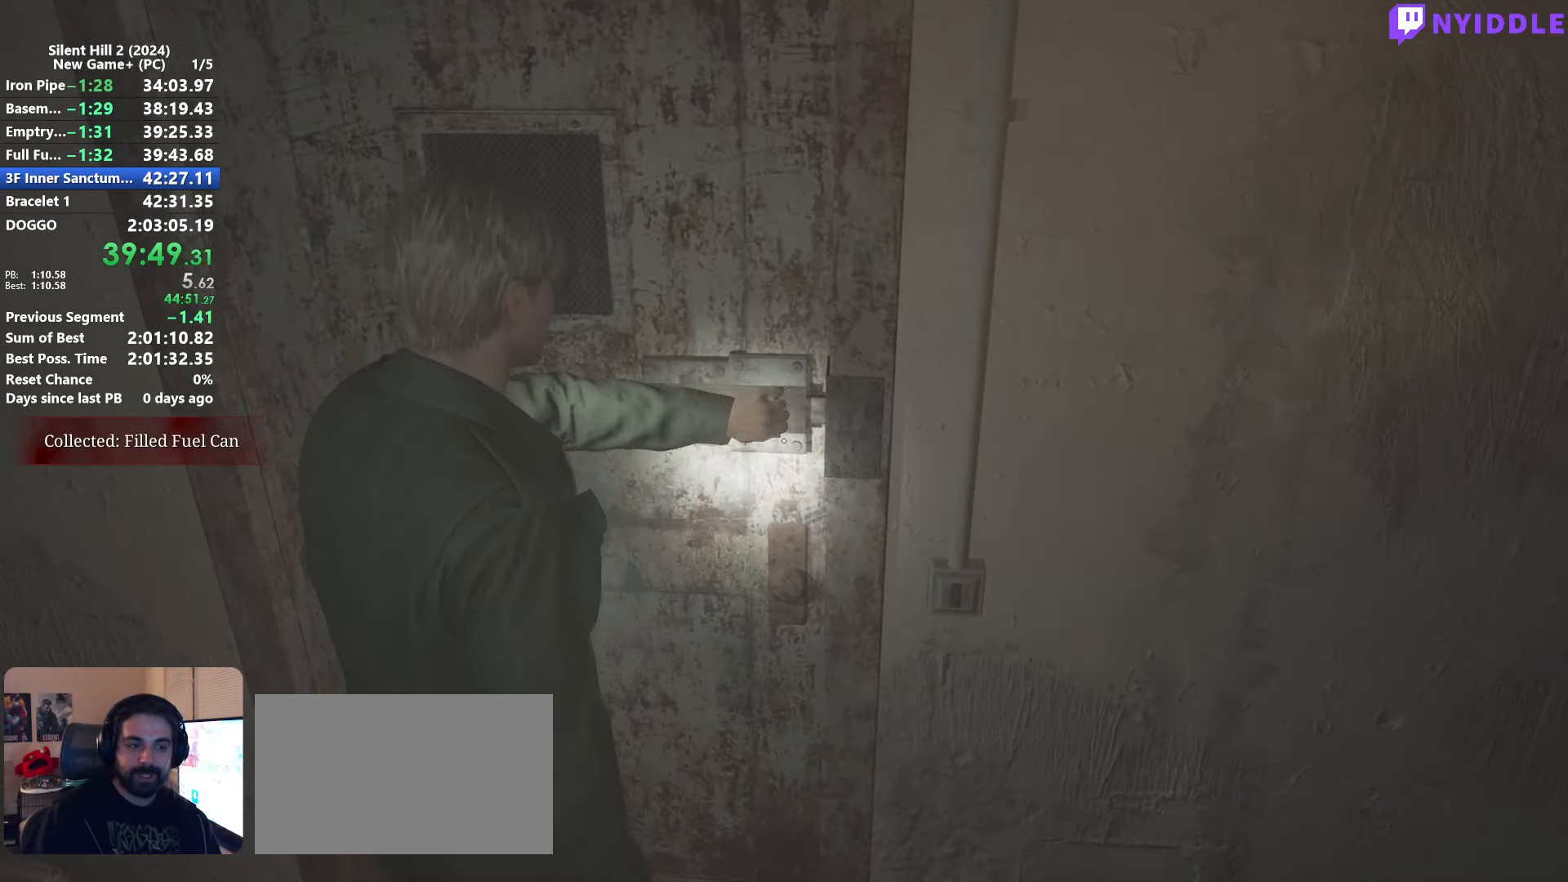
{"keys": ["shift", "w"], "mouse": [], "events": [[183, "w", "down"], [233, "shift", "down"]]}
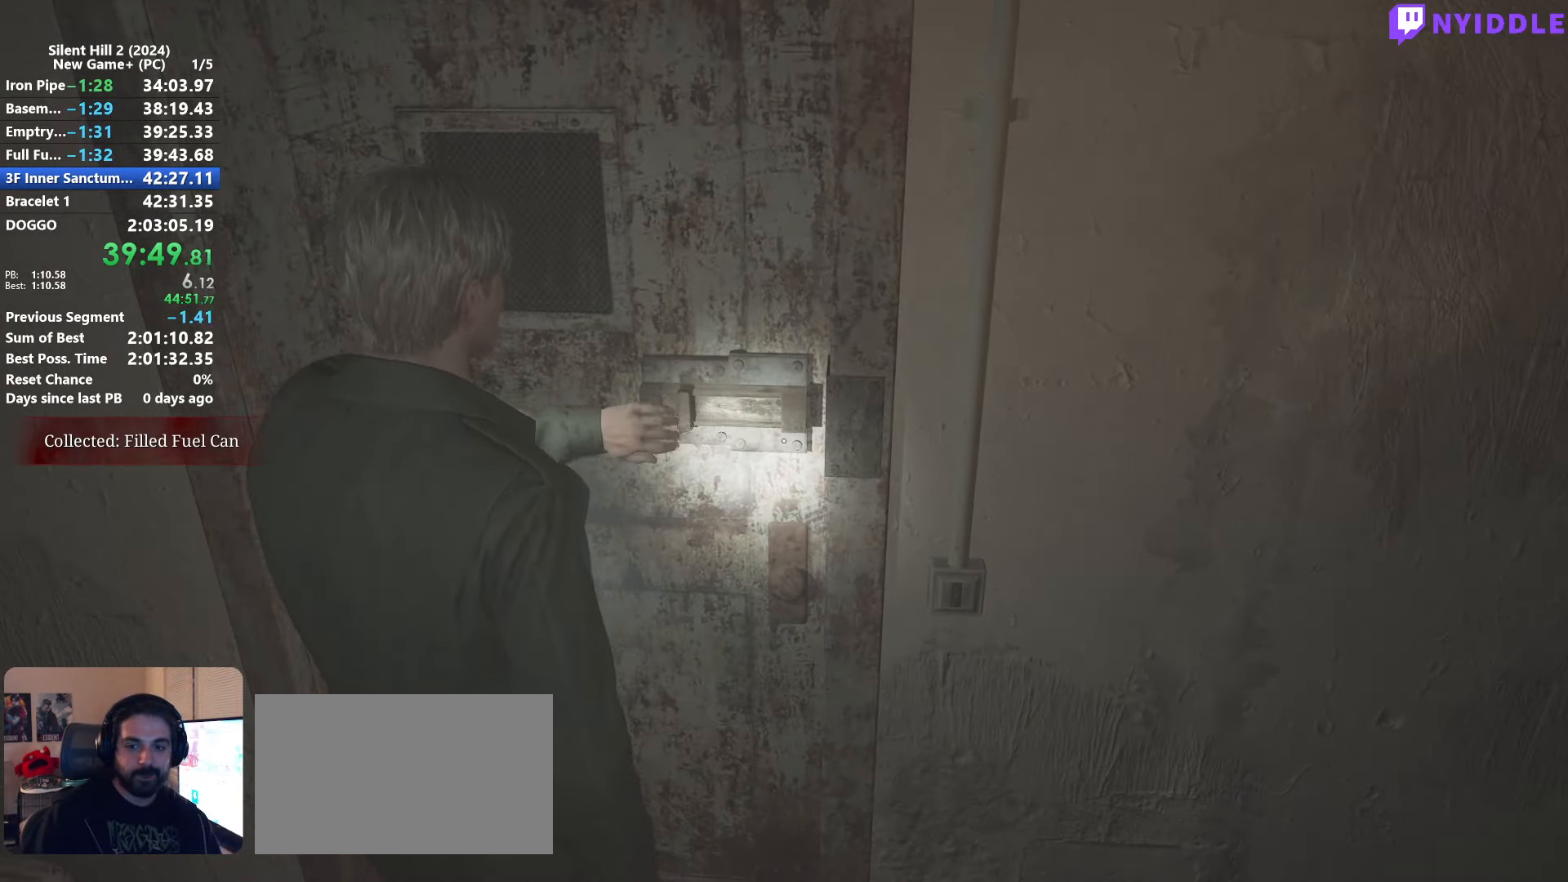
{"keys": ["shift", "w"], "mouse": [], "events": []}
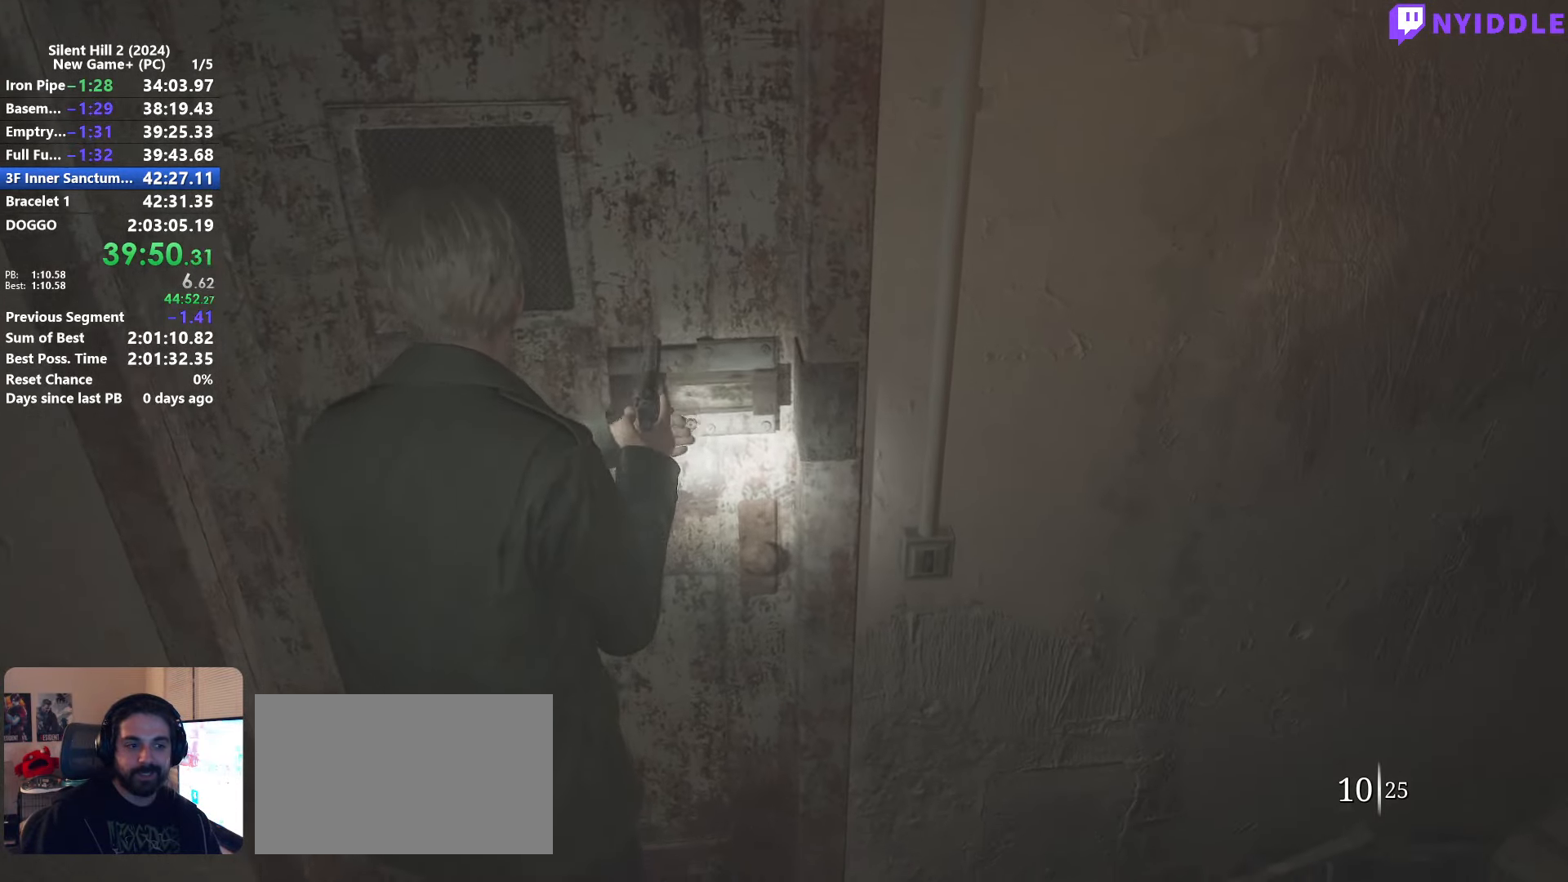
{"keys": ["shift", "w"], "mouse": [], "events": []}
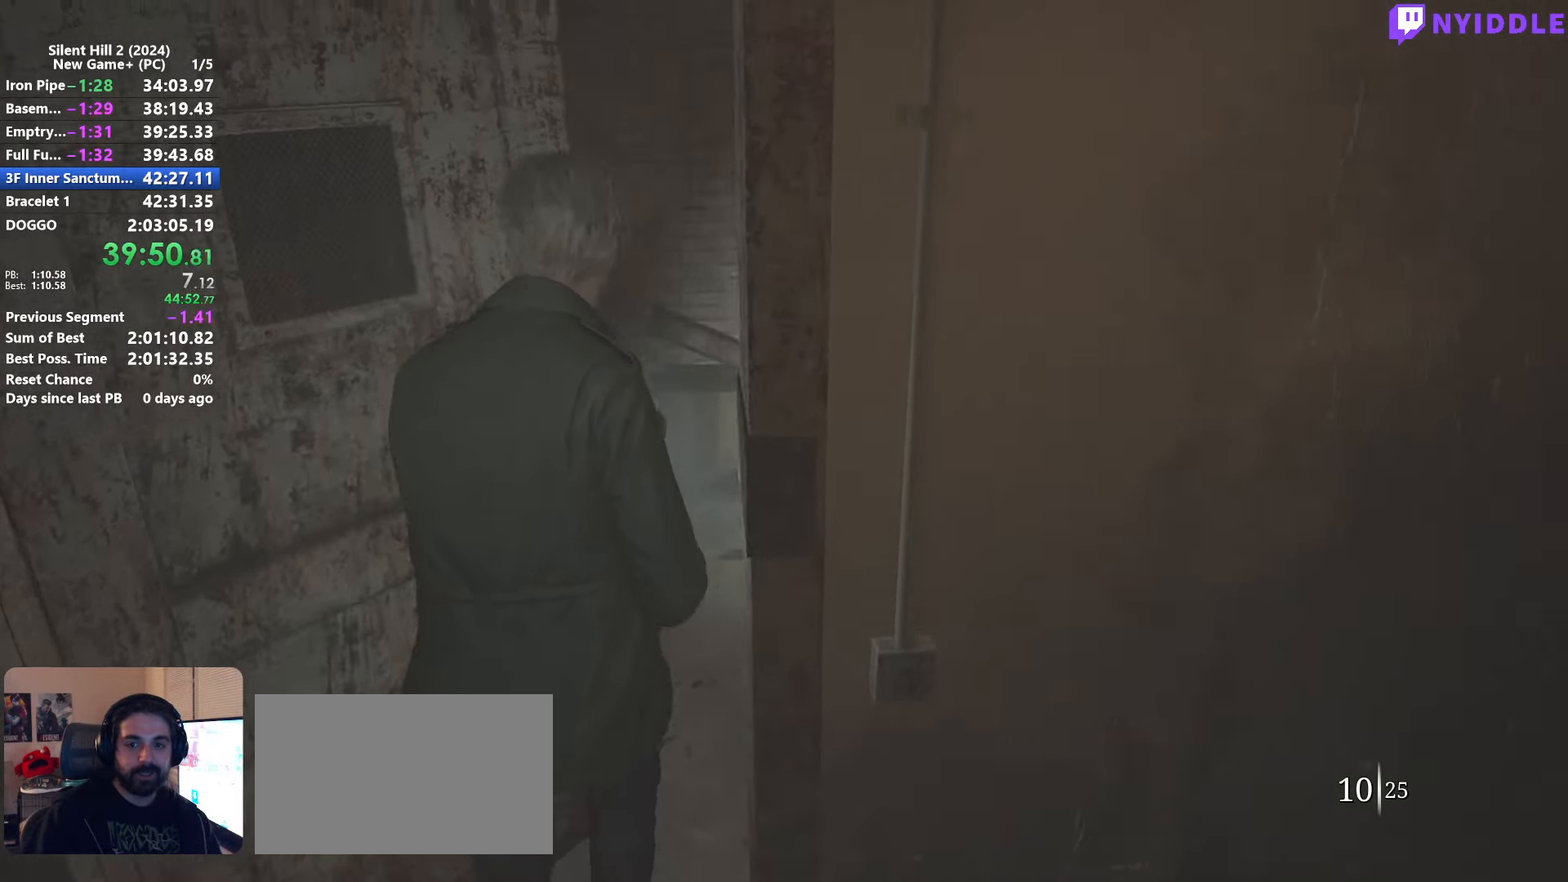
{"keys": ["shift", "w"], "mouse": [], "events": []}
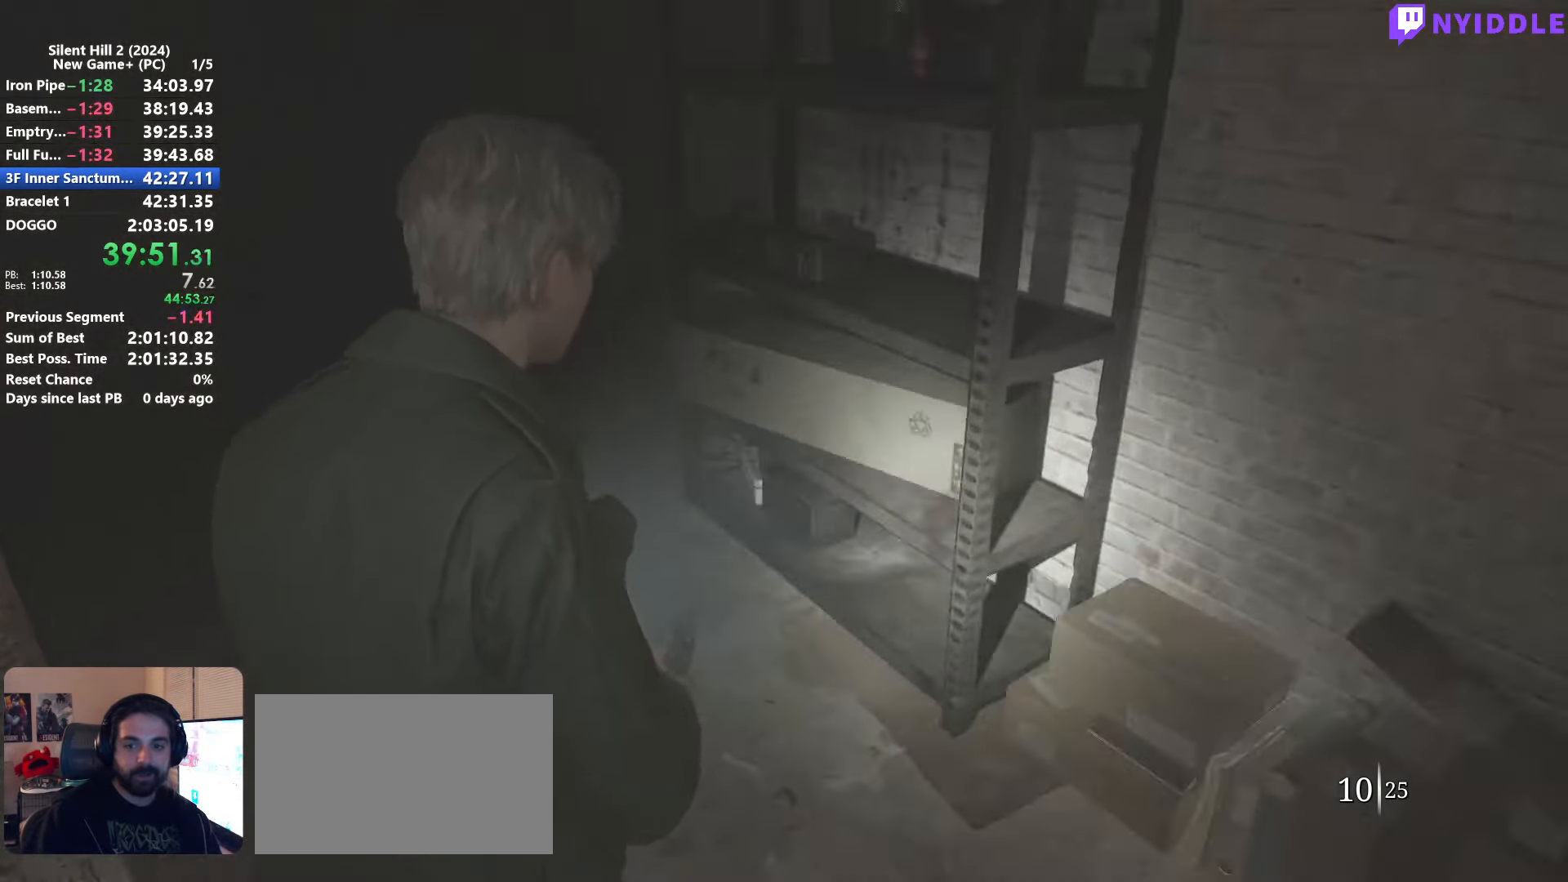
{"keys": ["shift", "w"], "mouse": [], "events": []}
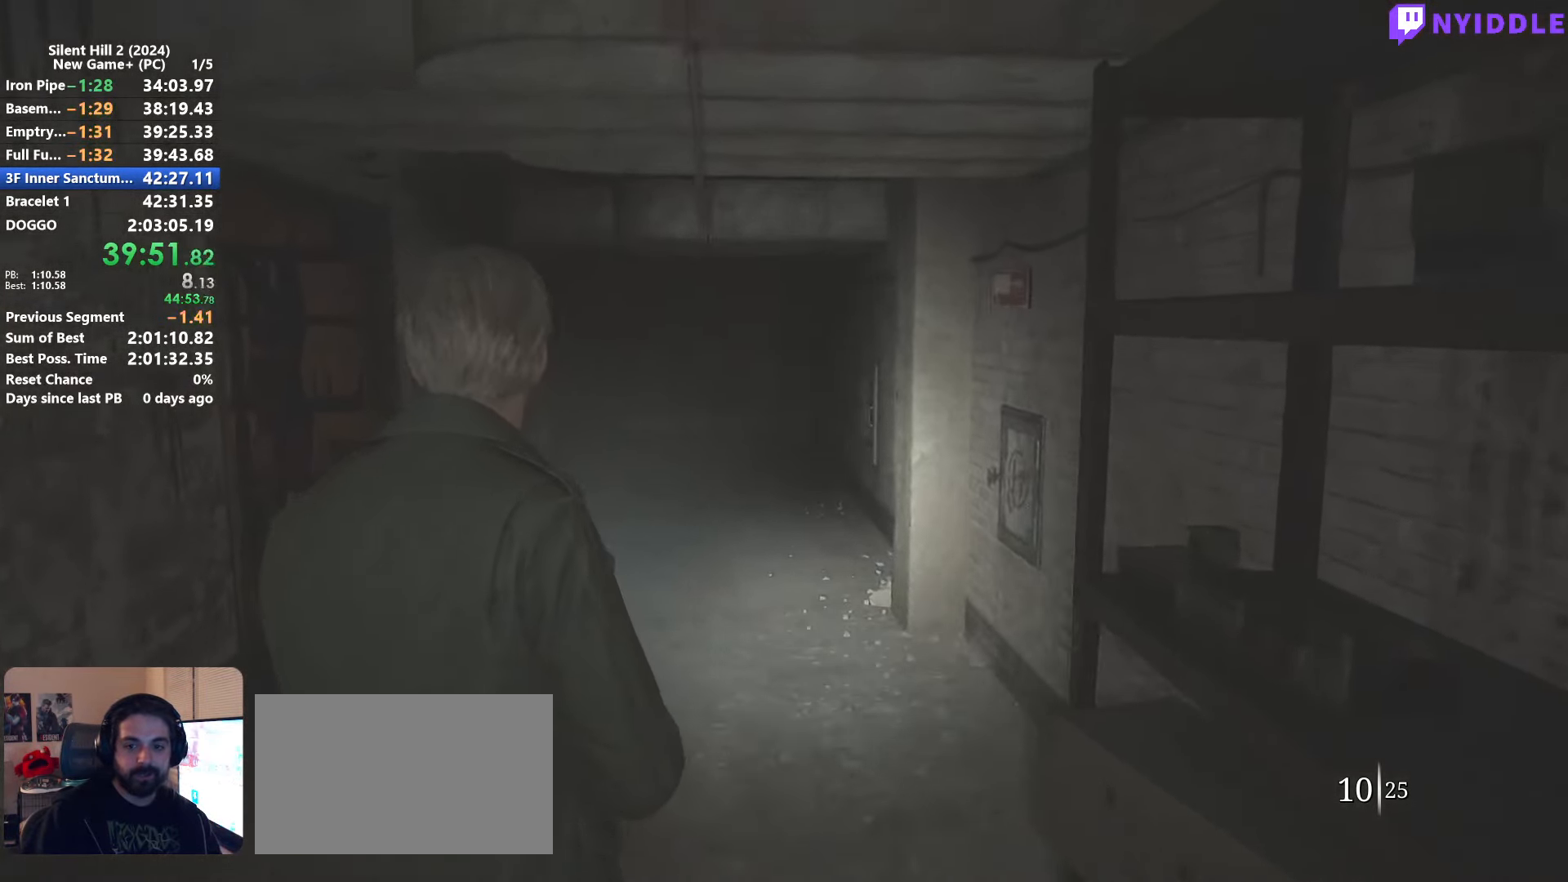
{"keys": ["shift", "w"], "mouse": [], "events": []}
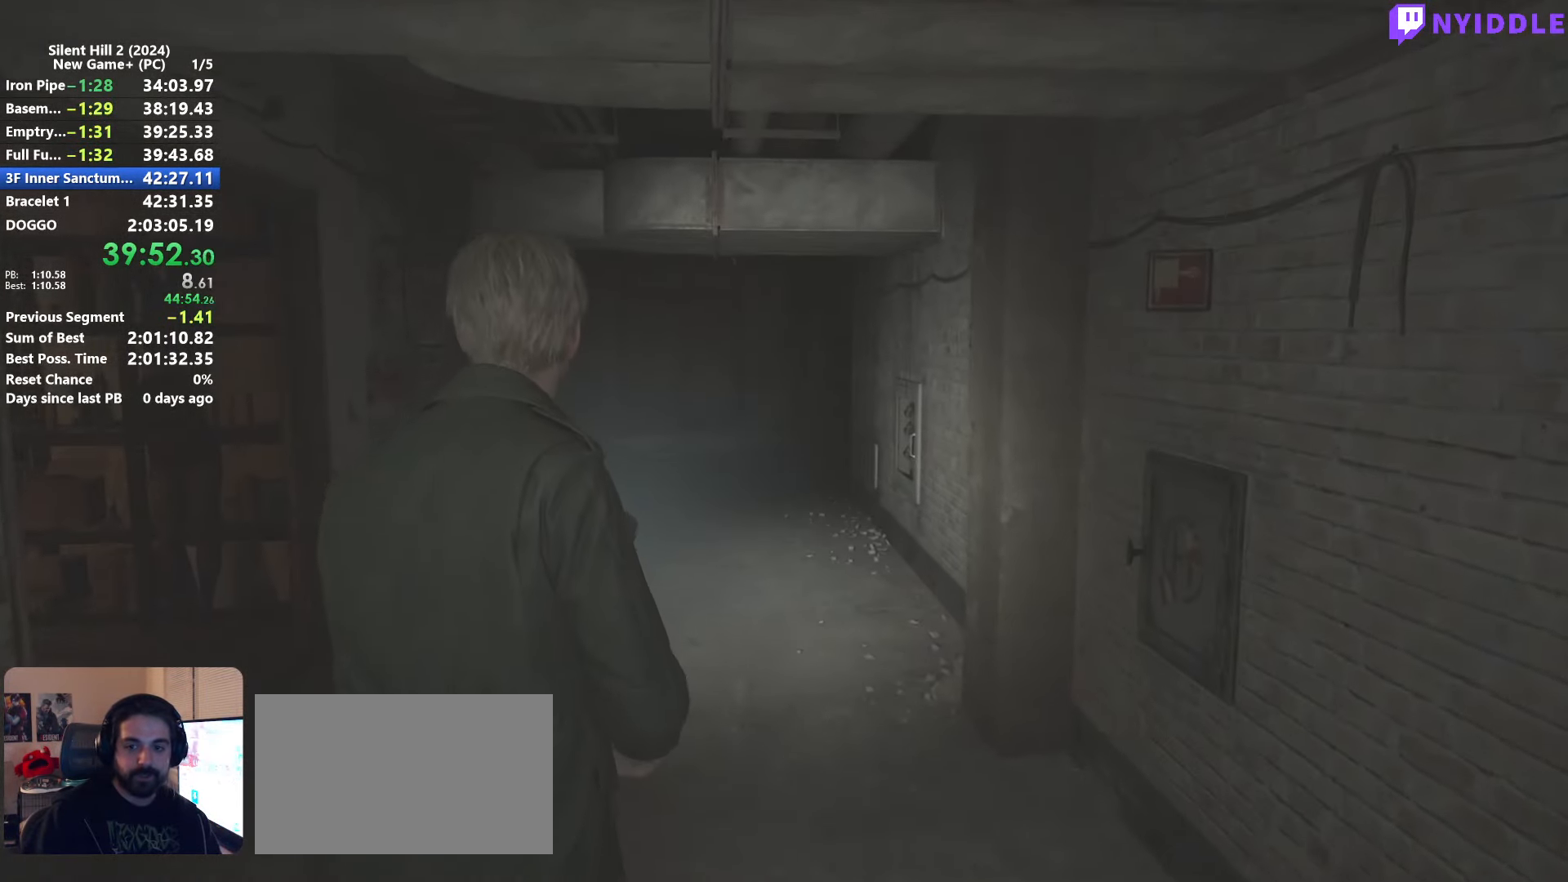
{"keys": ["shift", "w"], "mouse": [], "events": []}
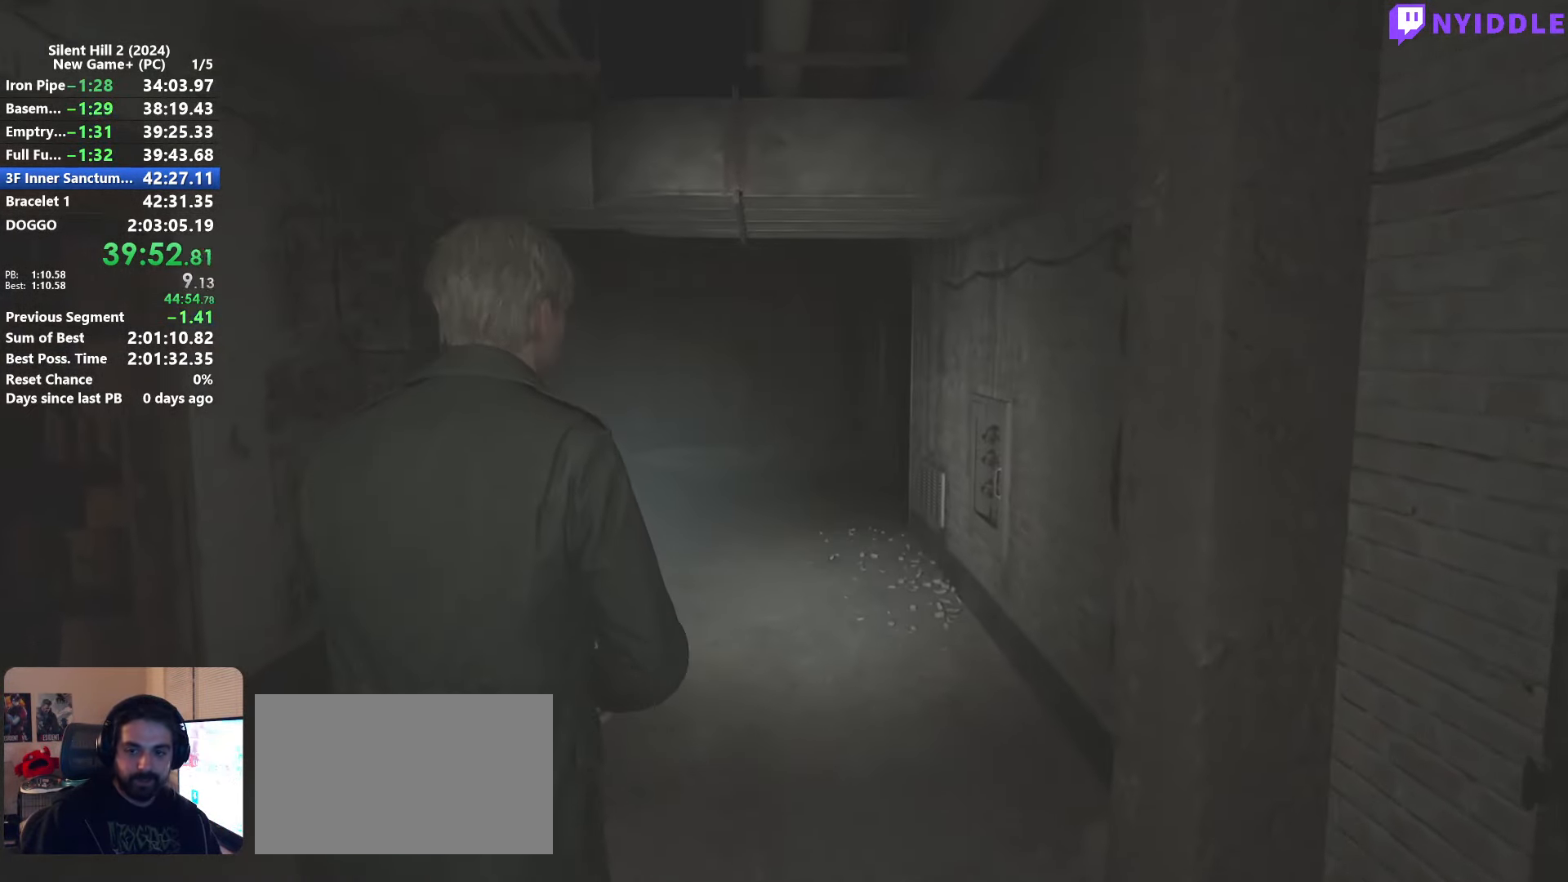
{"keys": ["shift", "w"], "mouse": [], "events": []}
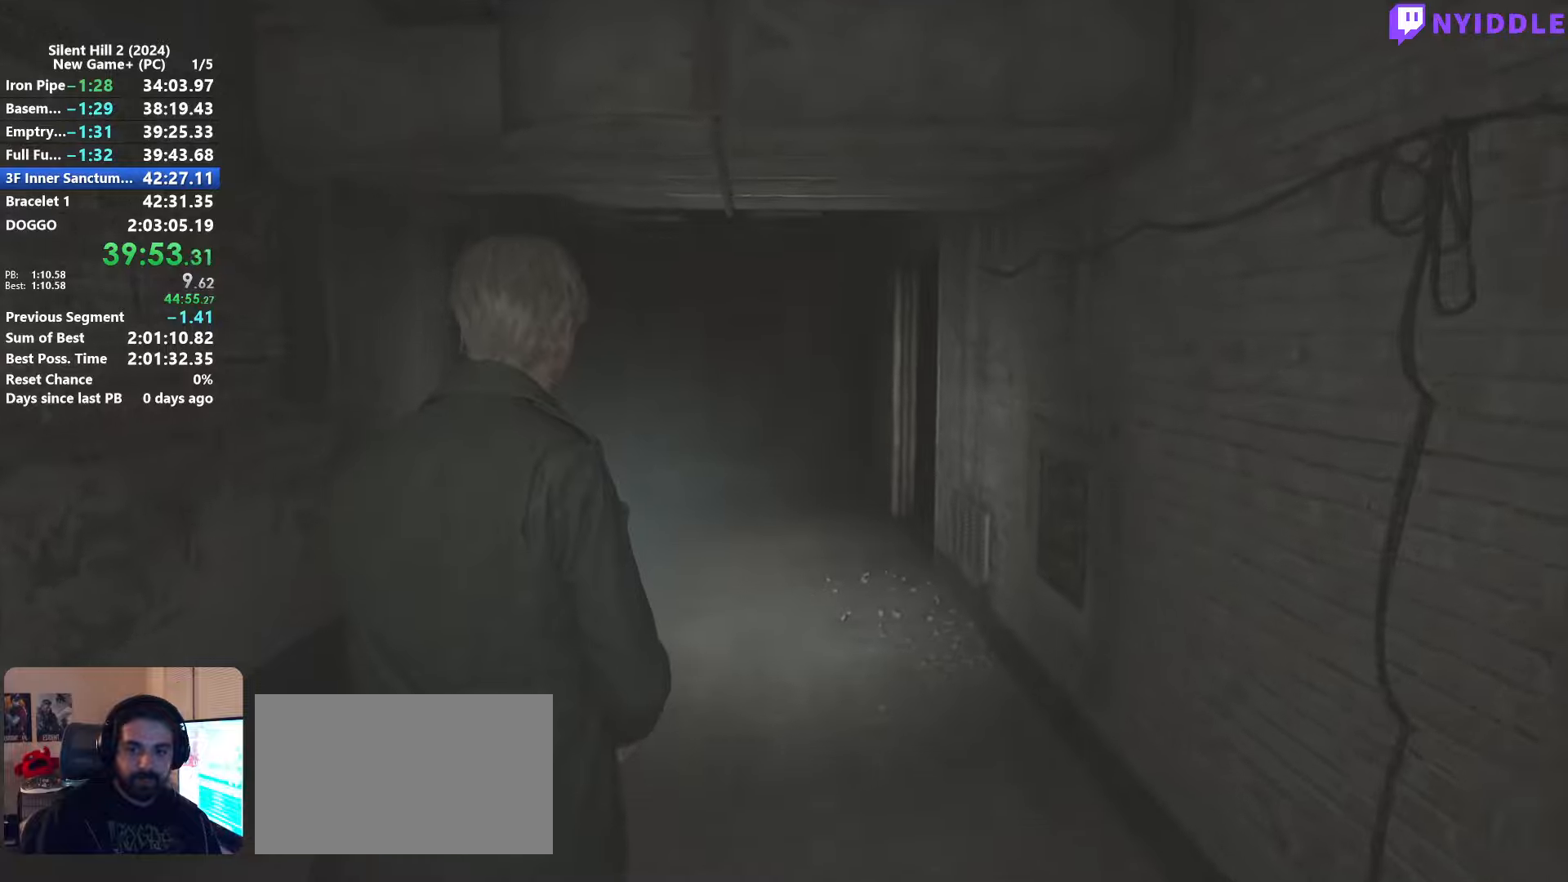
{"keys": ["shift", "w"], "mouse": [], "events": []}
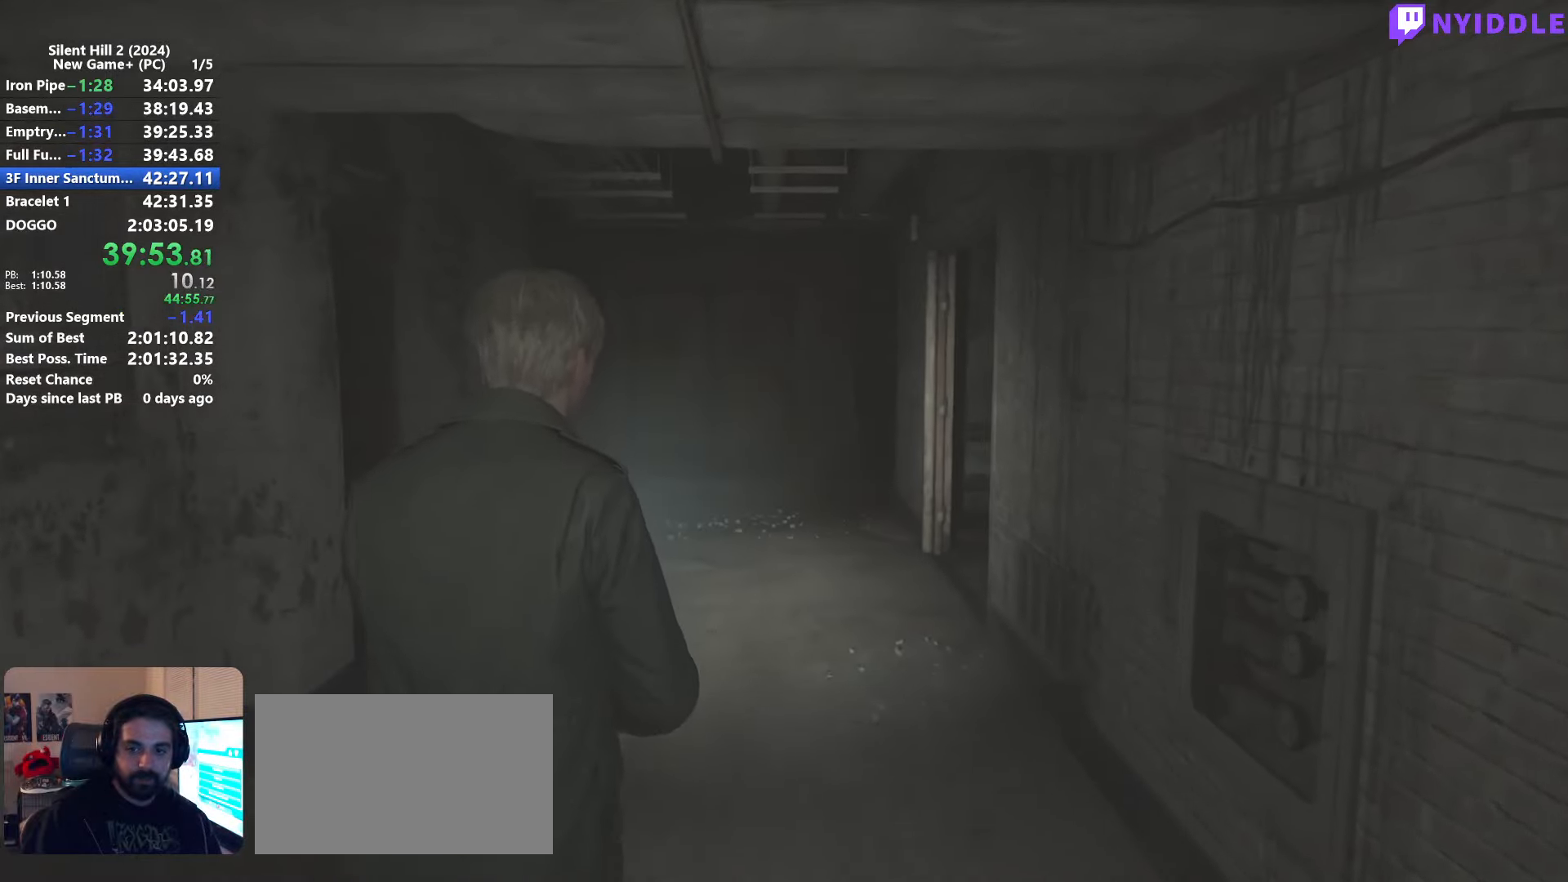
{"keys": ["shift", "w"], "mouse": [], "events": [[317, "space", "down"], [367, "space", "up"]]}